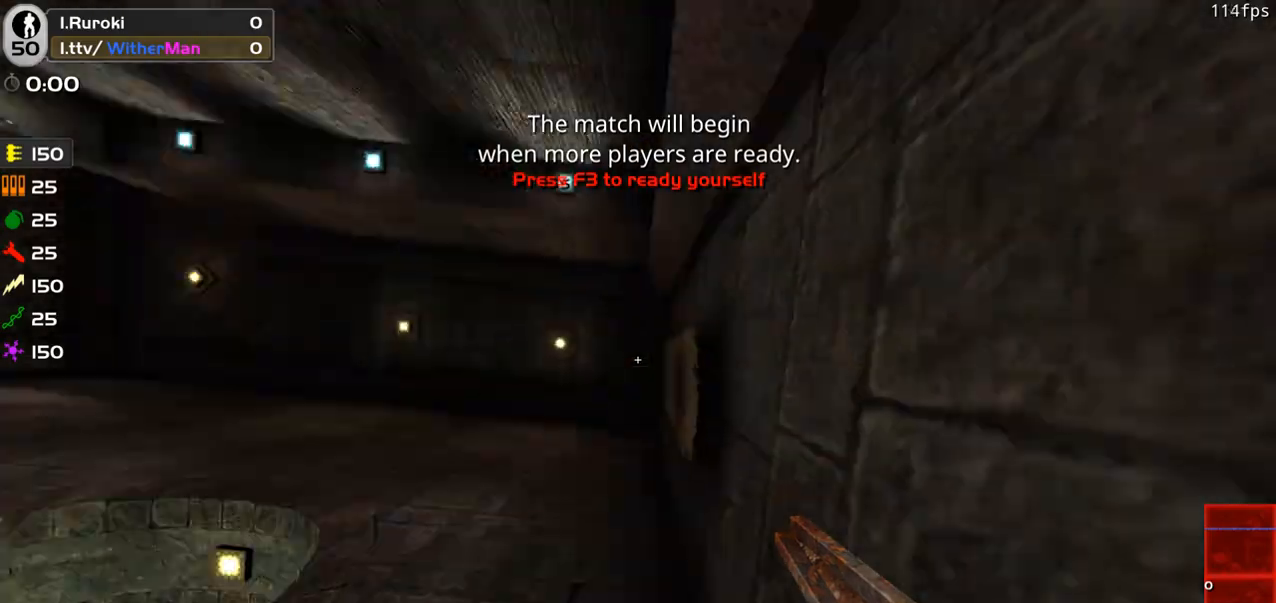
Gameplay with keyboard and mouse; each line is a JSON object with the keys and mouse buttons held at the frame after it. "events" lists presses ("down") and releases ("up") of "1", "2", "3", "4", "5", "a", "alt", "c", "caps_lock", "ctrl", "d", "e", "f", "g", "q", "r", "s", "shift", "space", "t", "tab", "v", "w", "x", "z", "mouse_left", "mouse_wheel" and "mouse_right" between this image and that frame as [ms after this image, input, new state], when the widget could be followed in between. "mouse_left", "mouse_wheel", "mouse_right" = the "left", "wheel", "right" buttons of the "mouse" list. No other keys are recorded. "wheel" means that the mouse wheel is clicked or scrolled. Not read: mouse_move.
{"keys": ["w"], "mouse": [], "events": [[483, "w", "down"]]}
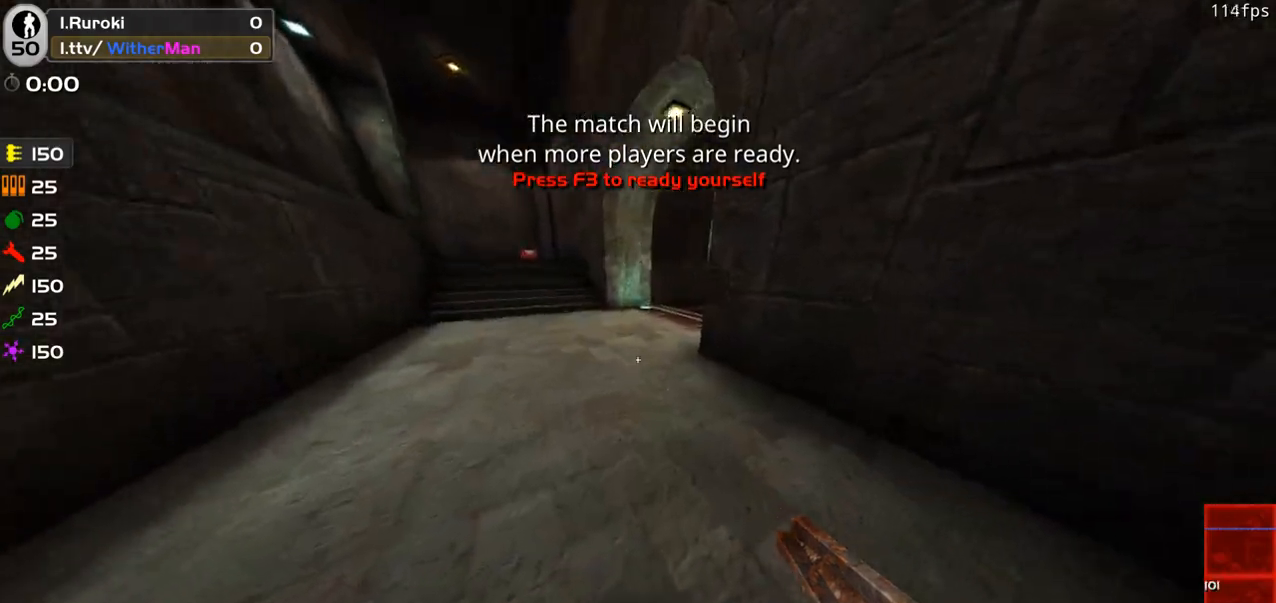
{"keys": ["a", "w"], "mouse": [], "events": [[83, "mouse_wheel", "down"], [216, "mouse_wheel", "up"], [316, "a", "down"]]}
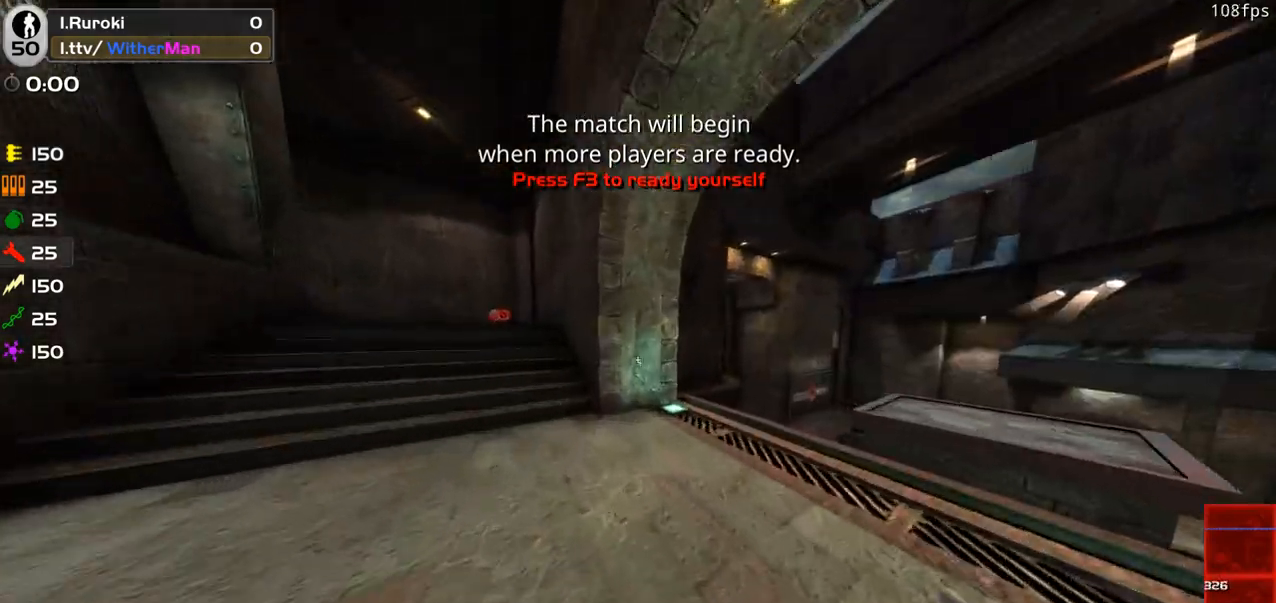
{"keys": ["w"], "mouse": [], "events": [[100, "a", "up"], [233, "a", "down"], [333, "a", "up"]]}
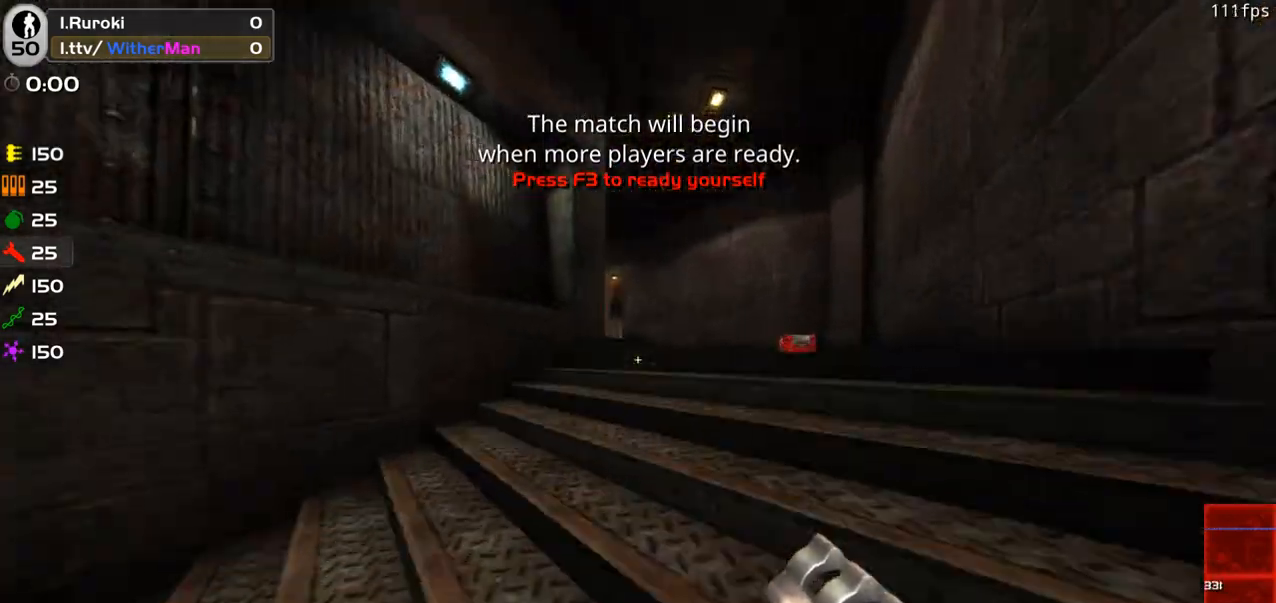
{"keys": ["w"], "mouse": [], "events": []}
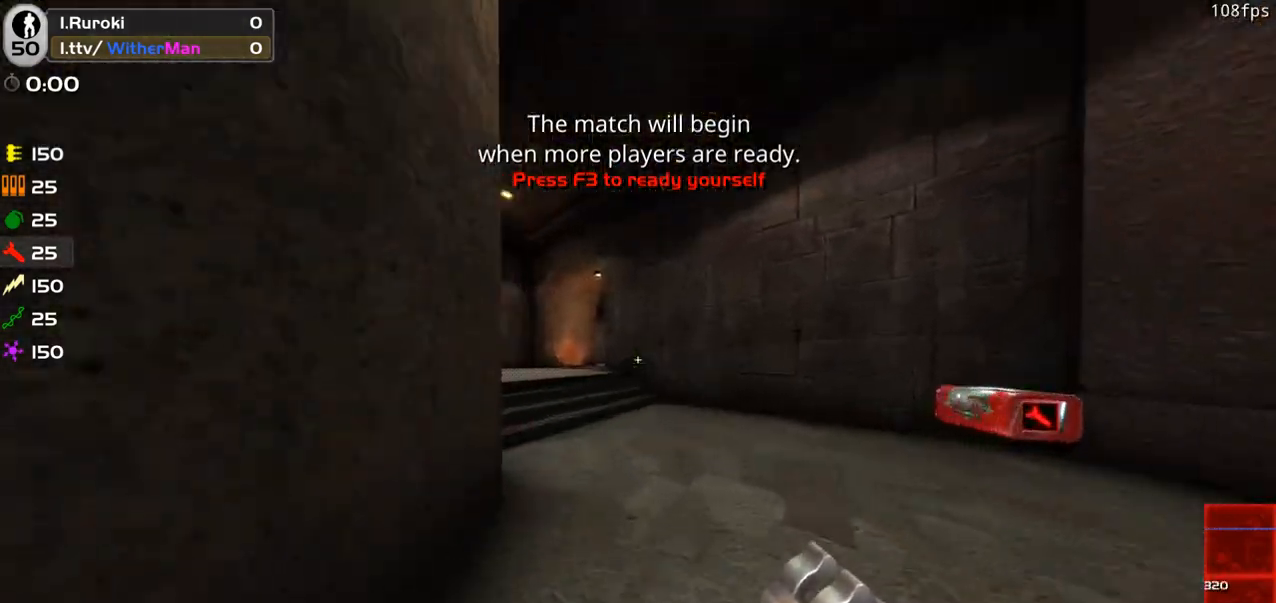
{"keys": ["a", "w"], "mouse": [], "events": [[233, "a", "down"]]}
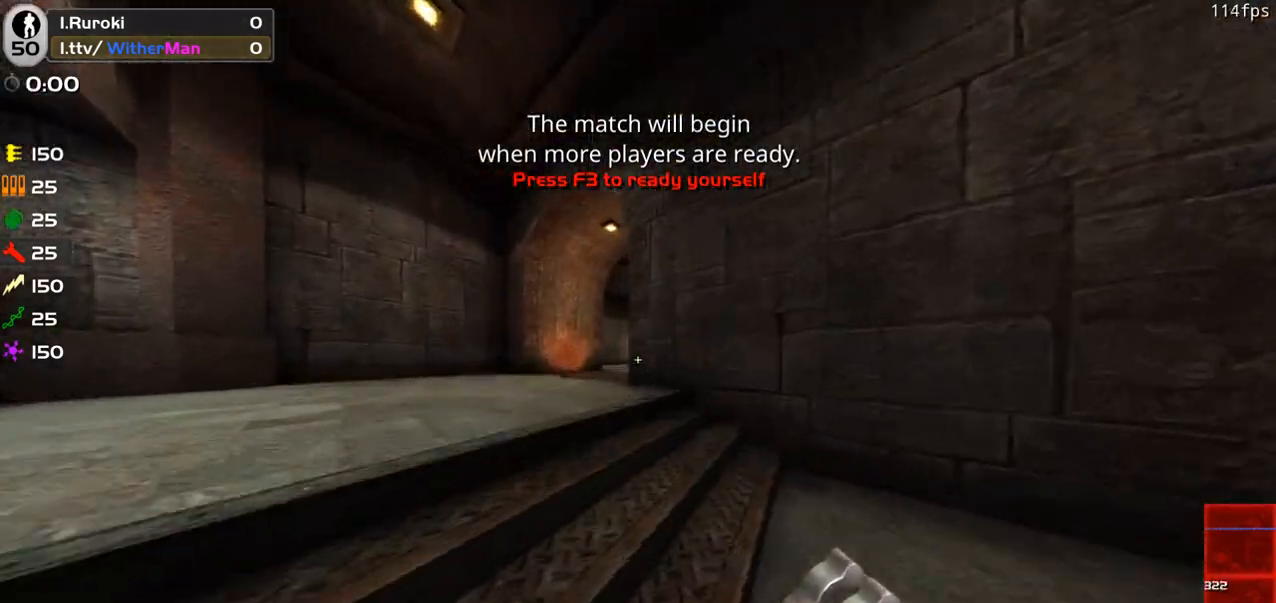
{"keys": ["w"], "mouse": [], "events": [[50, "a", "up"]]}
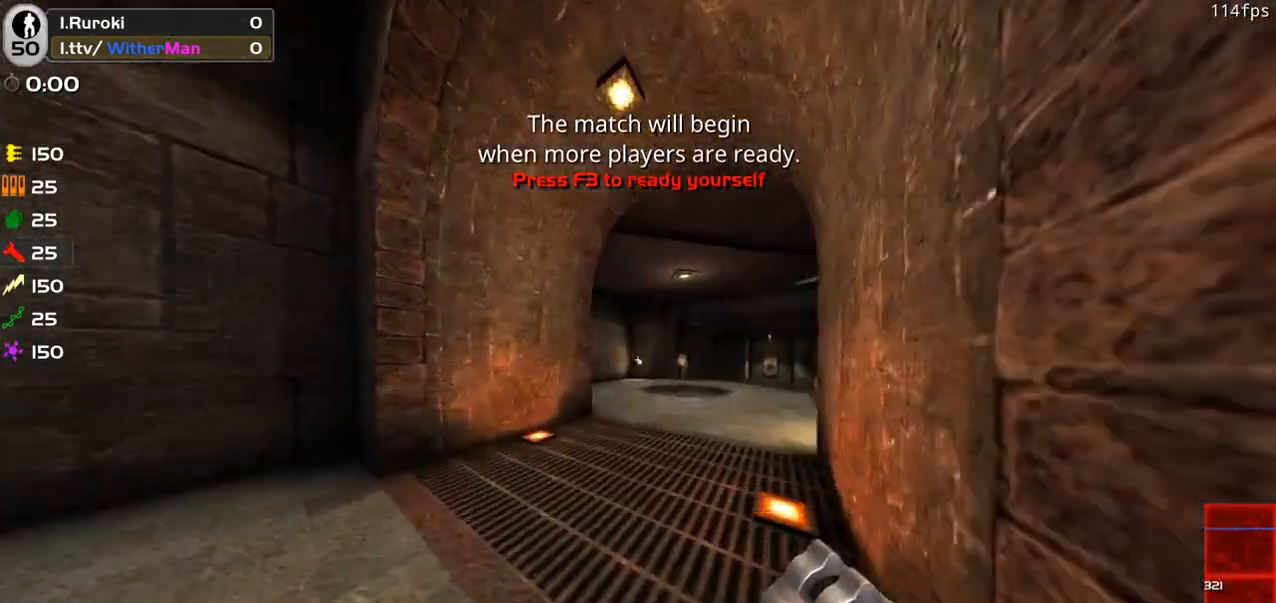
{"keys": ["w"], "mouse": [], "events": []}
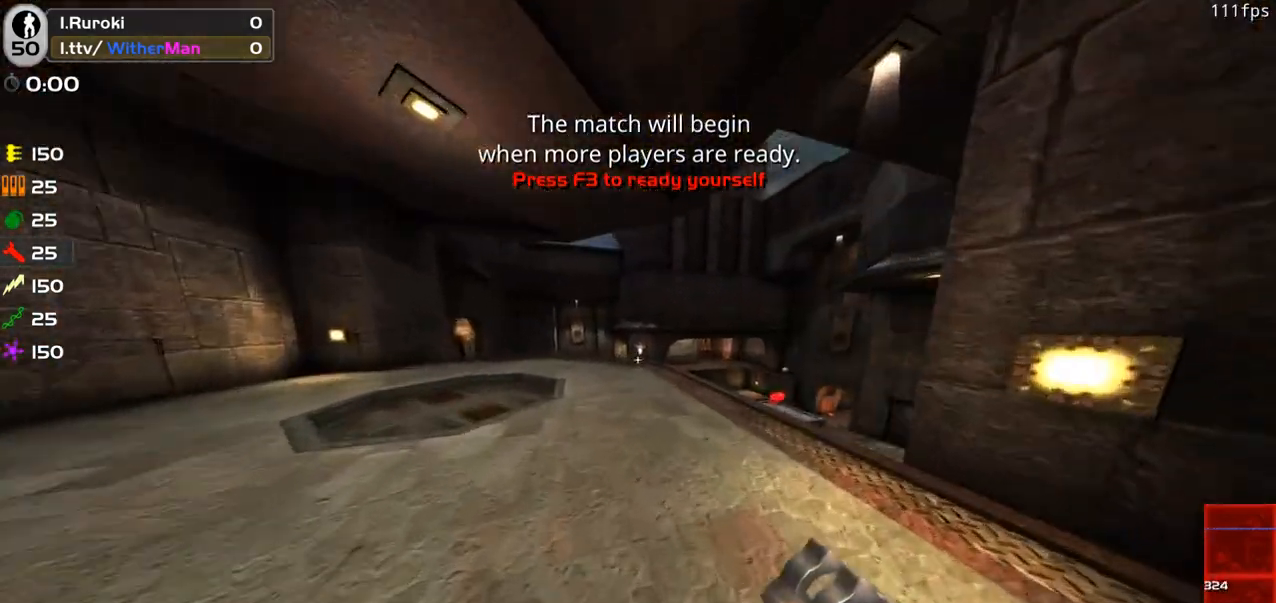
{"keys": ["w"], "mouse": [], "events": []}
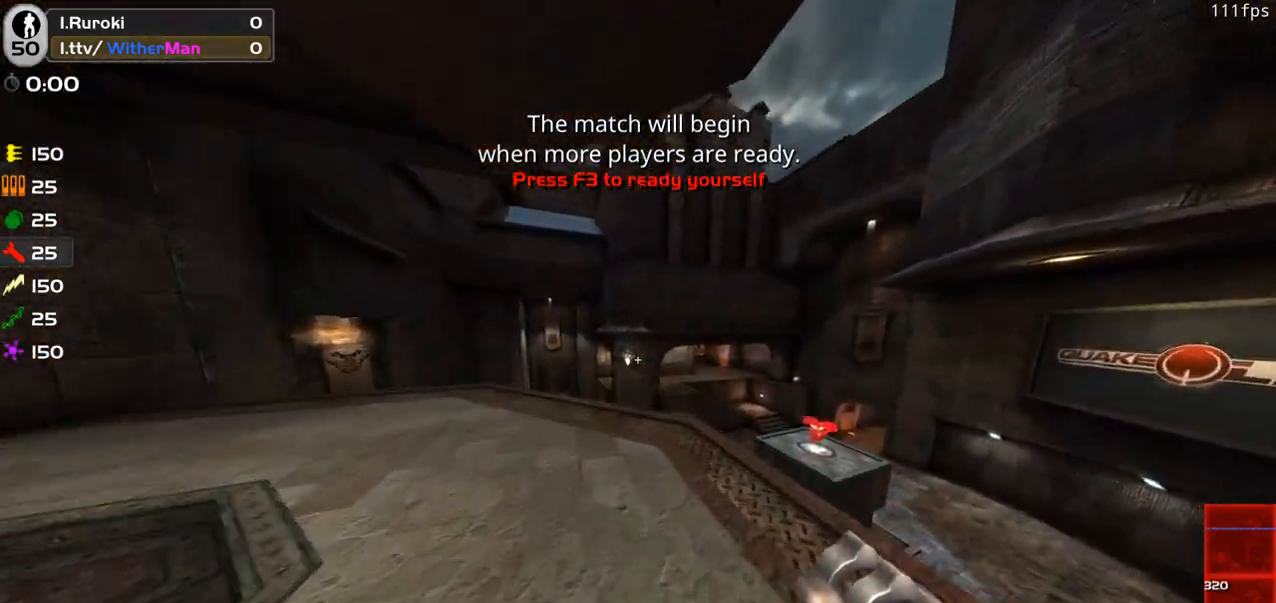
{"keys": ["a", "w"], "mouse": [], "events": [[133, "d", "down"], [183, "space", "down"], [383, "a", "down"], [416, "space", "up"], [466, "d", "up"]]}
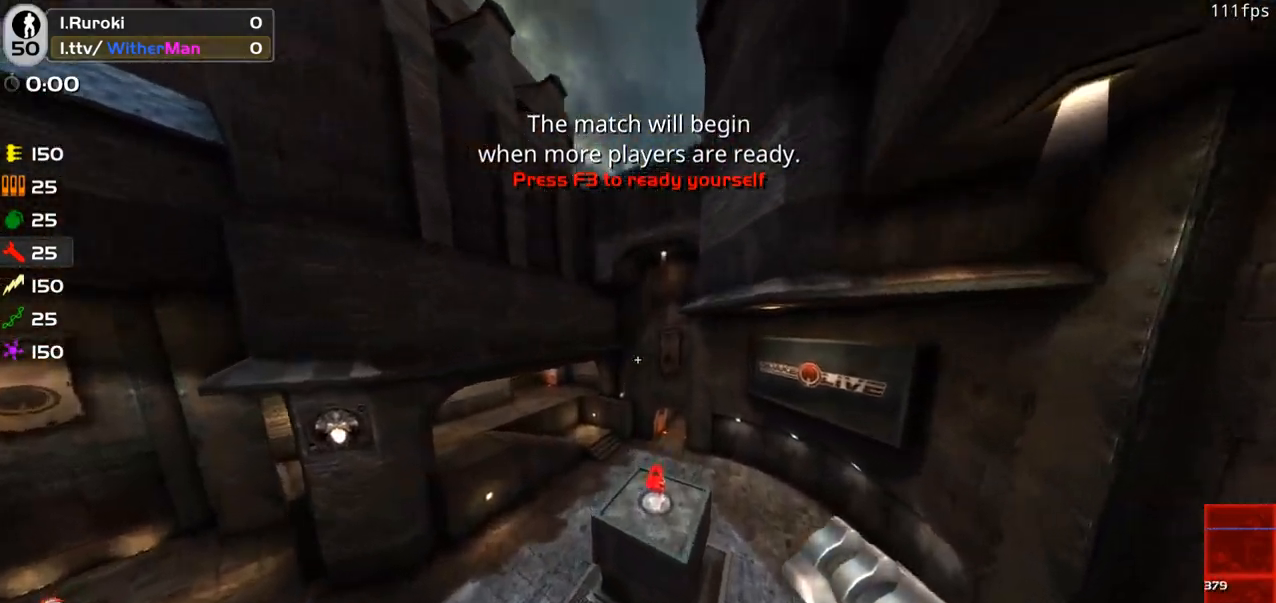
{"keys": ["d", "w"], "mouse": [], "events": [[66, "a", "up"], [116, "d", "down"]]}
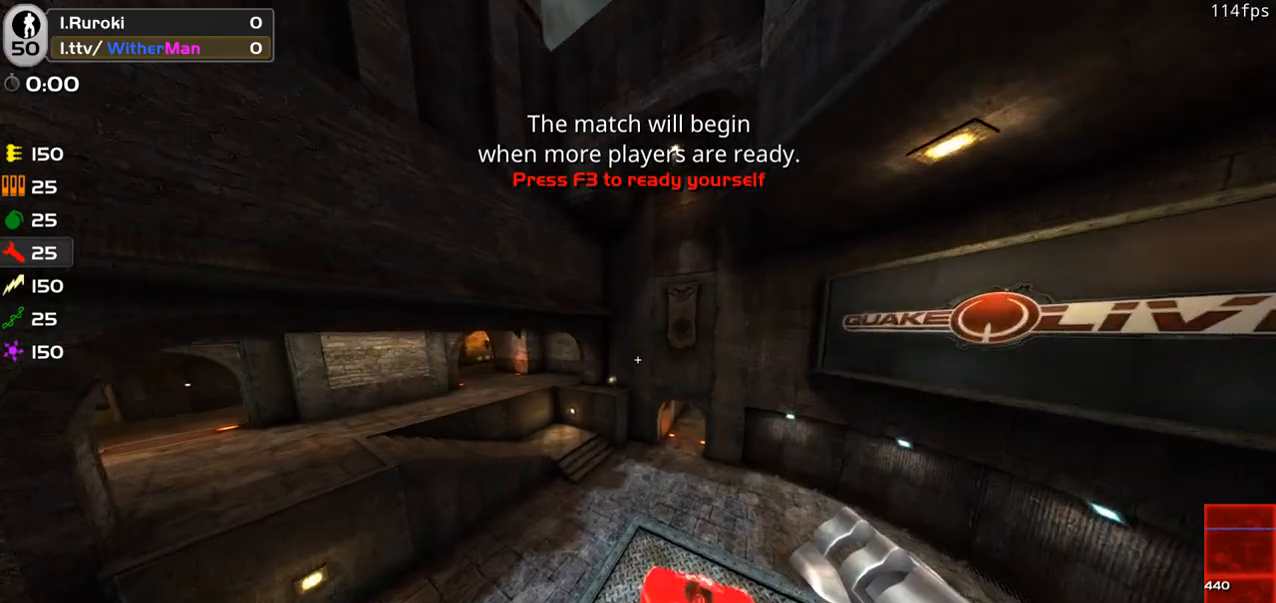
{"keys": [], "mouse": [], "events": [[166, "d", "up"], [266, "mouse_left", "down"], [266, "space", "down"], [316, "mouse_left", "up"], [350, "space", "up"], [450, "w", "up"]]}
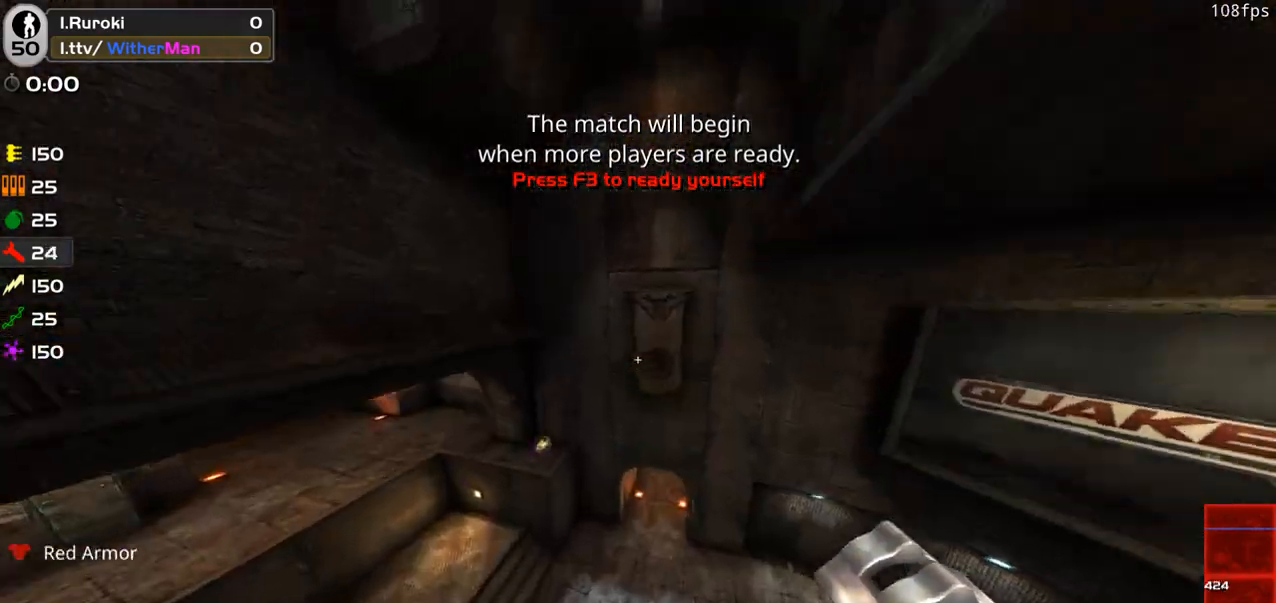
{"keys": [], "mouse": [], "events": []}
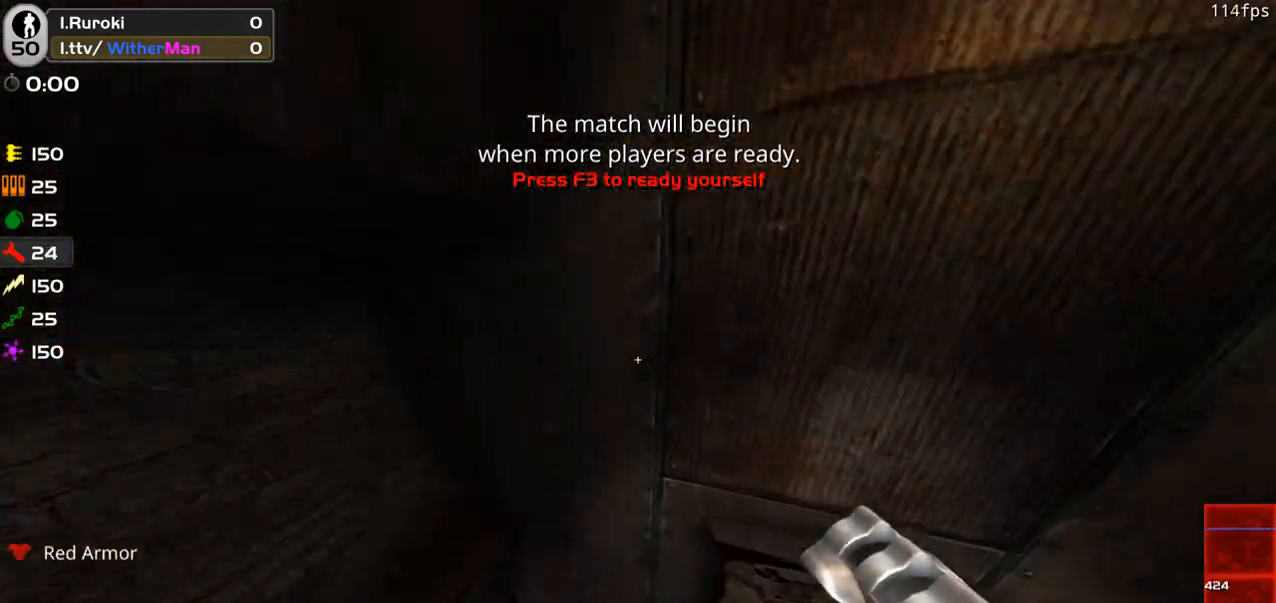
{"keys": ["w"], "mouse": [], "events": [[350, "w", "down"]]}
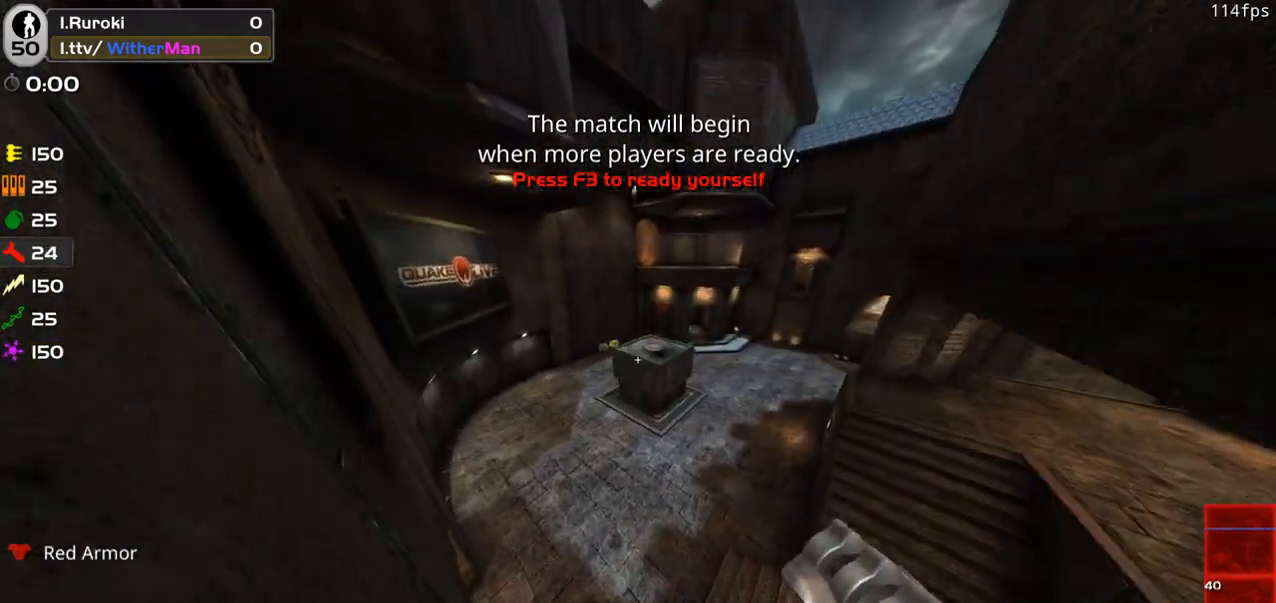
{"keys": ["a", "w"], "mouse": [], "events": [[500, "a", "down"]]}
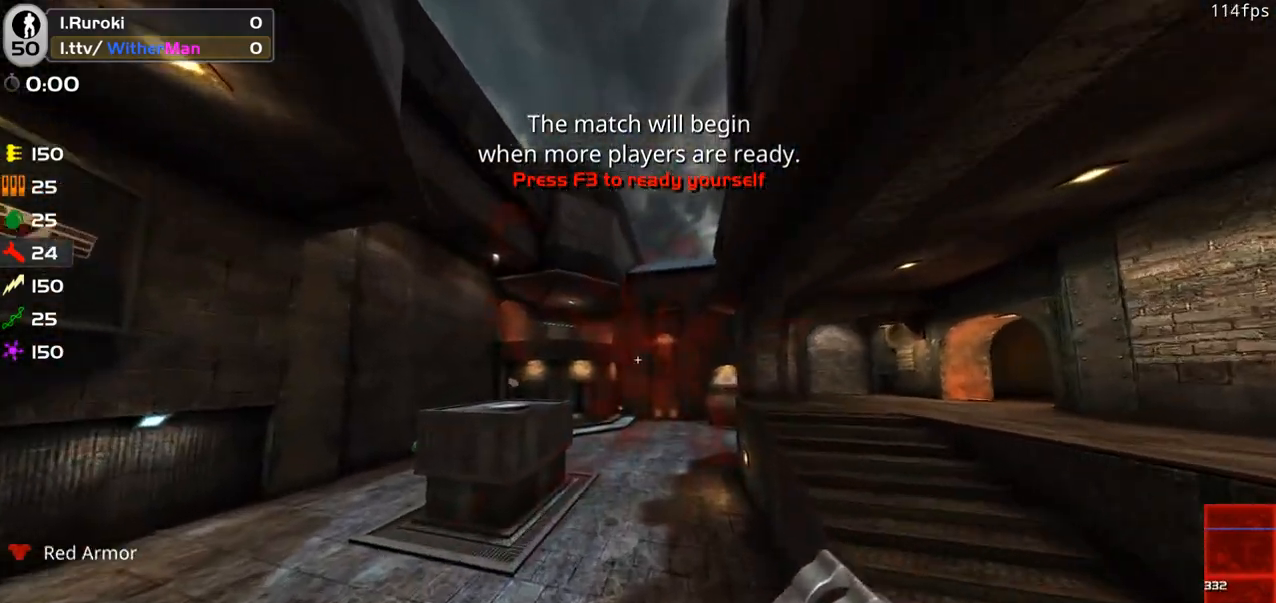
{"keys": ["a", "w"], "mouse": [], "events": [[133, "a", "up"], [283, "a", "down"]]}
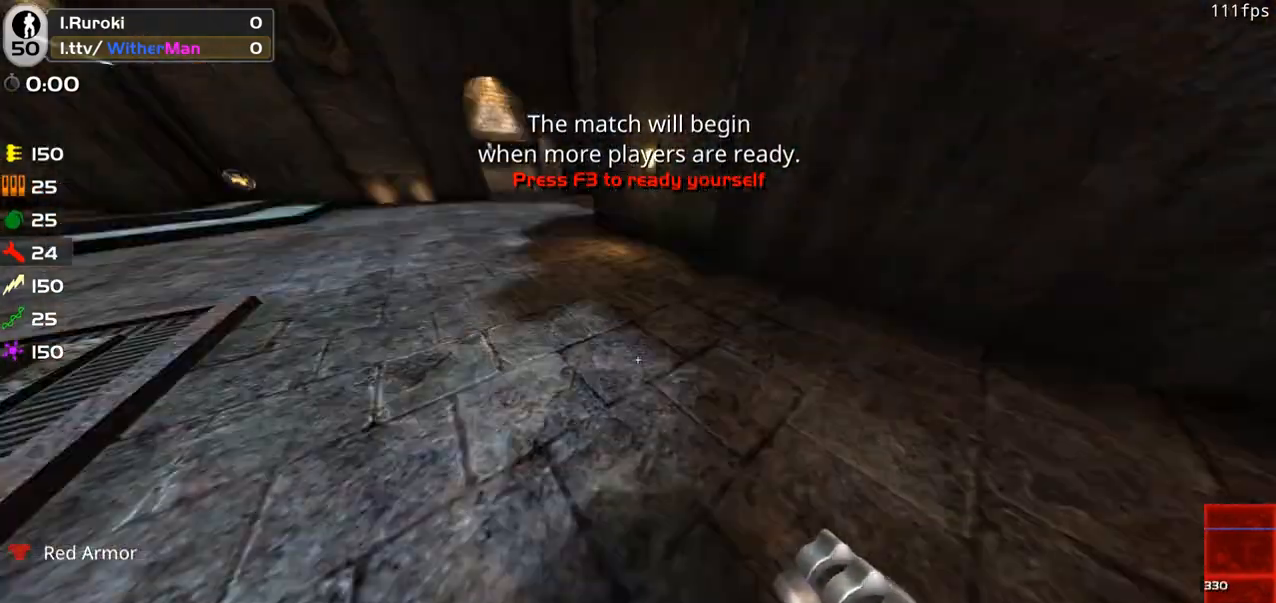
{"keys": [], "mouse": [], "events": [[16, "space", "down"], [66, "mouse_left", "down"], [116, "mouse_left", "up"], [150, "space", "up"], [300, "a", "up"], [383, "w", "up"]]}
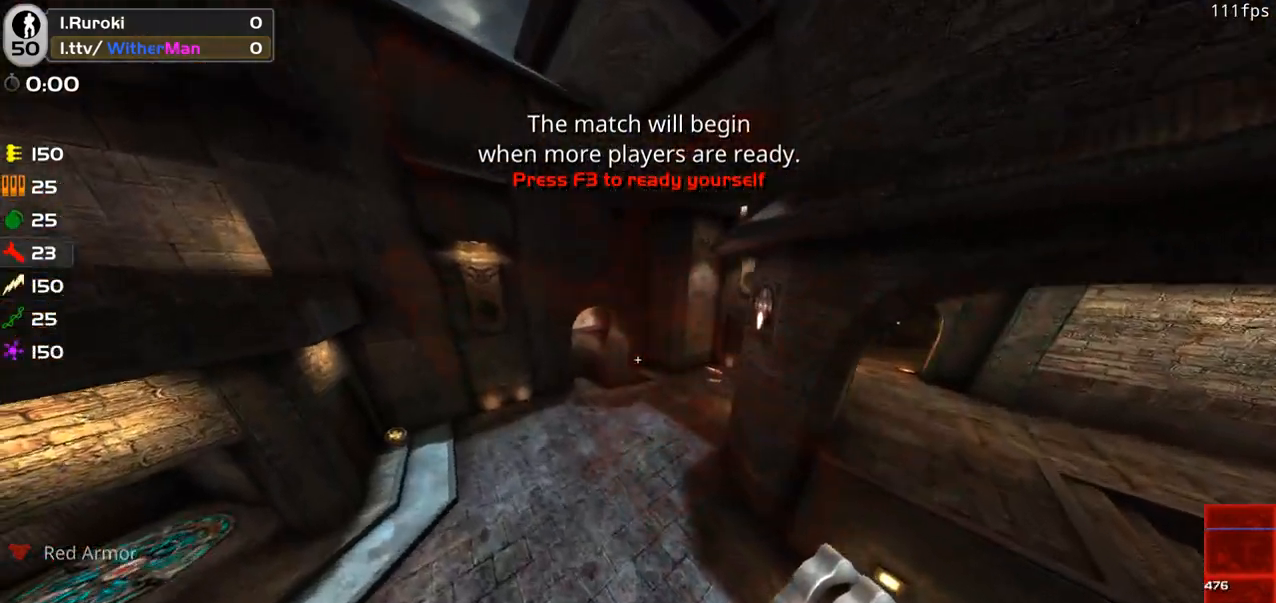
{"keys": [], "mouse": [], "events": []}
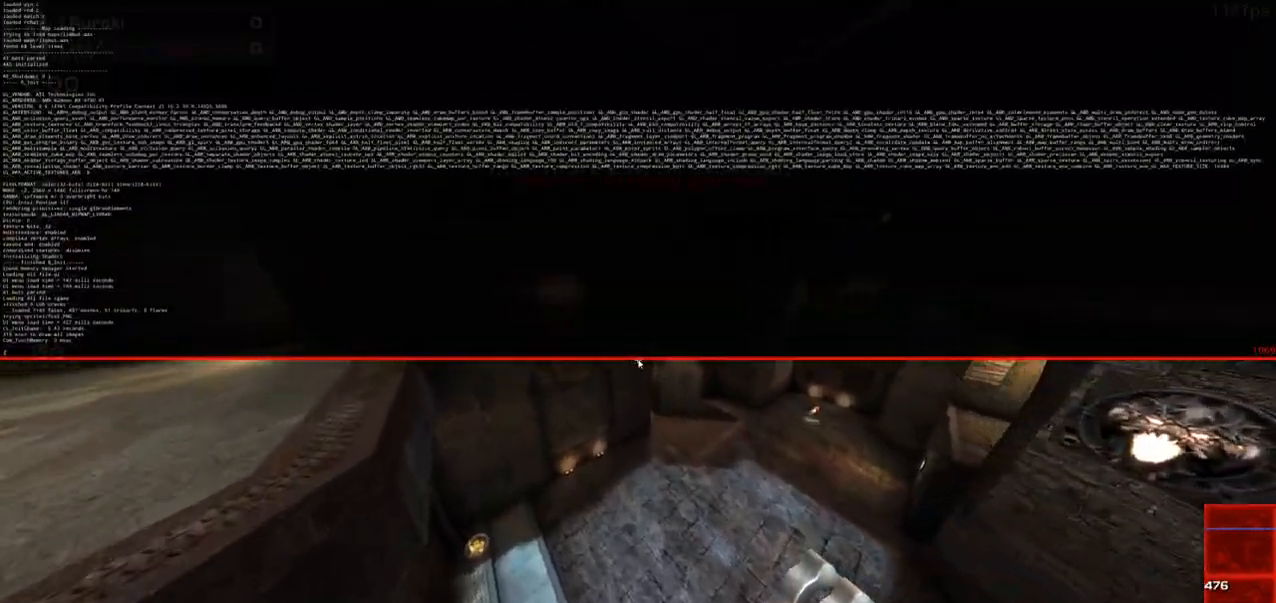
{"keys": [], "mouse": [], "events": []}
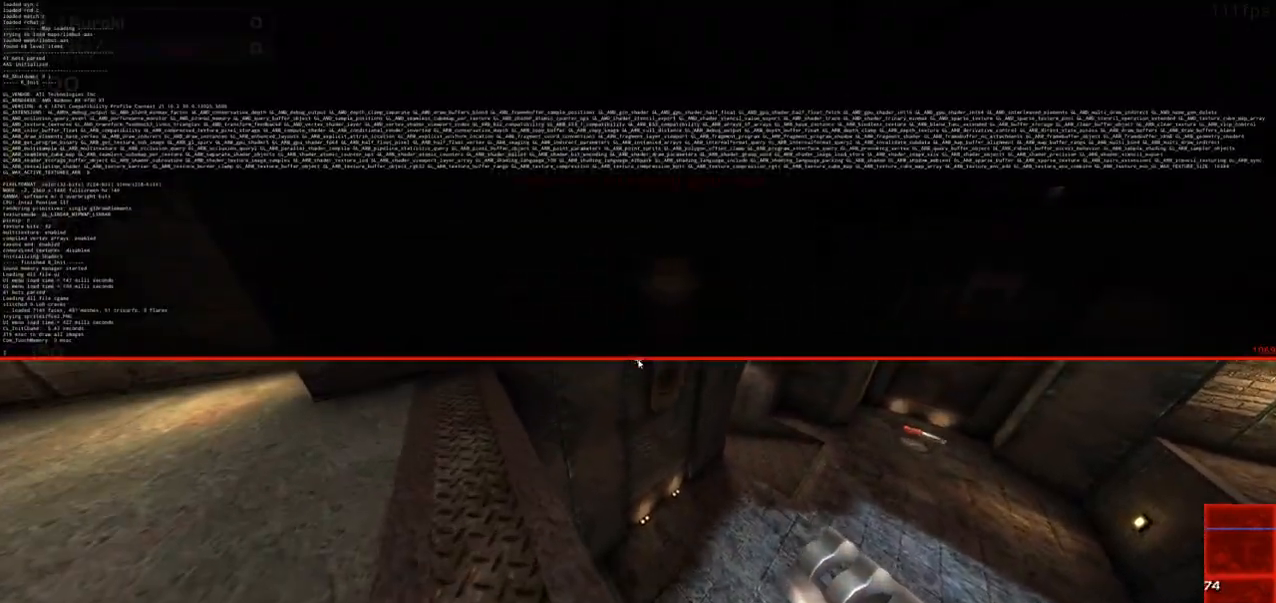
{"keys": [], "mouse": [], "events": [[250, "d", "down"], [383, "d", "up"]]}
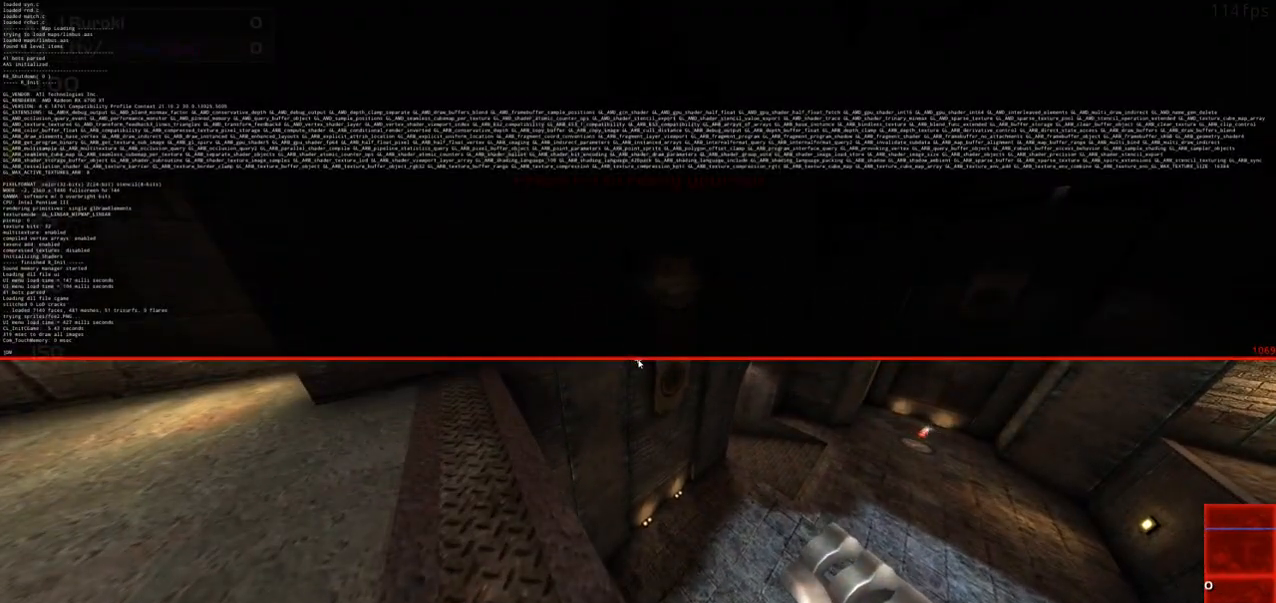
{"keys": [], "mouse": [], "events": [[83, "f", "down"], [216, "f", "up"]]}
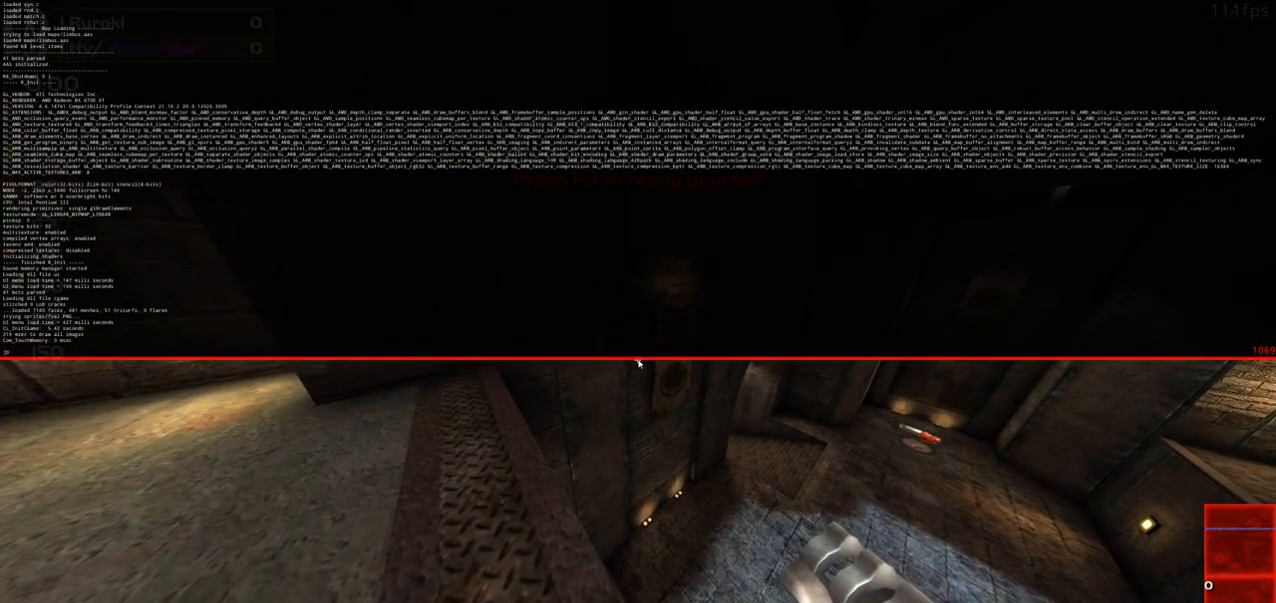
{"keys": [], "mouse": [], "events": [[100, "caps_lock", "down"], [233, "caps_lock", "up"]]}
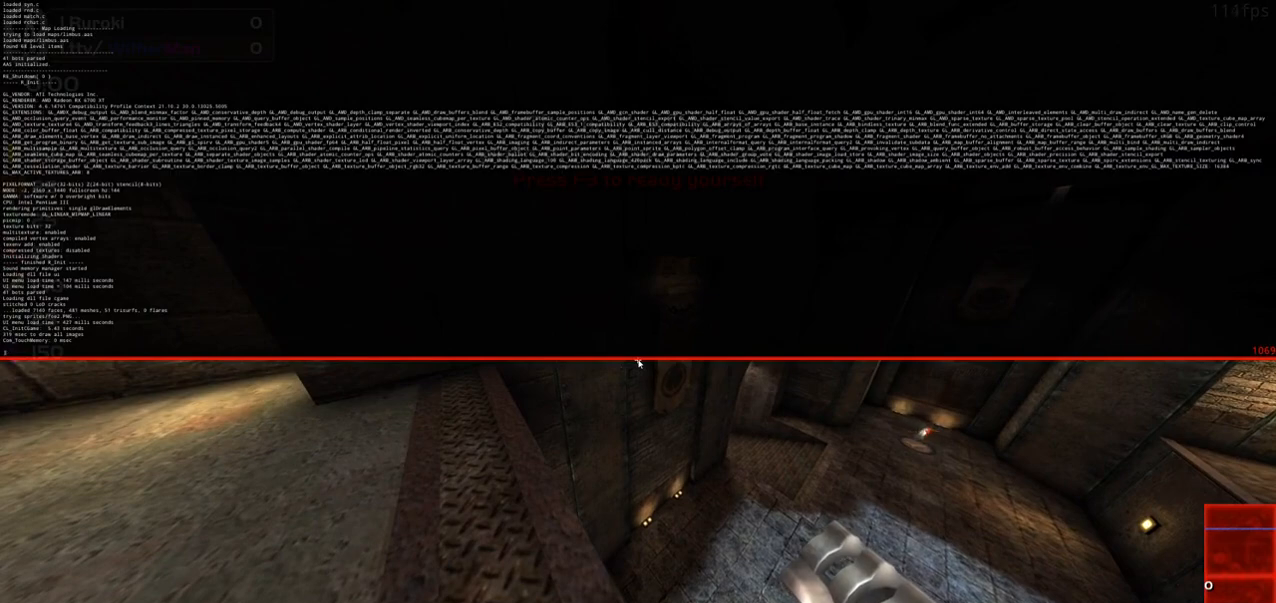
{"keys": [], "mouse": [], "events": [[16, "d", "down"], [150, "d", "up"], [350, "f", "down"], [483, "f", "up"]]}
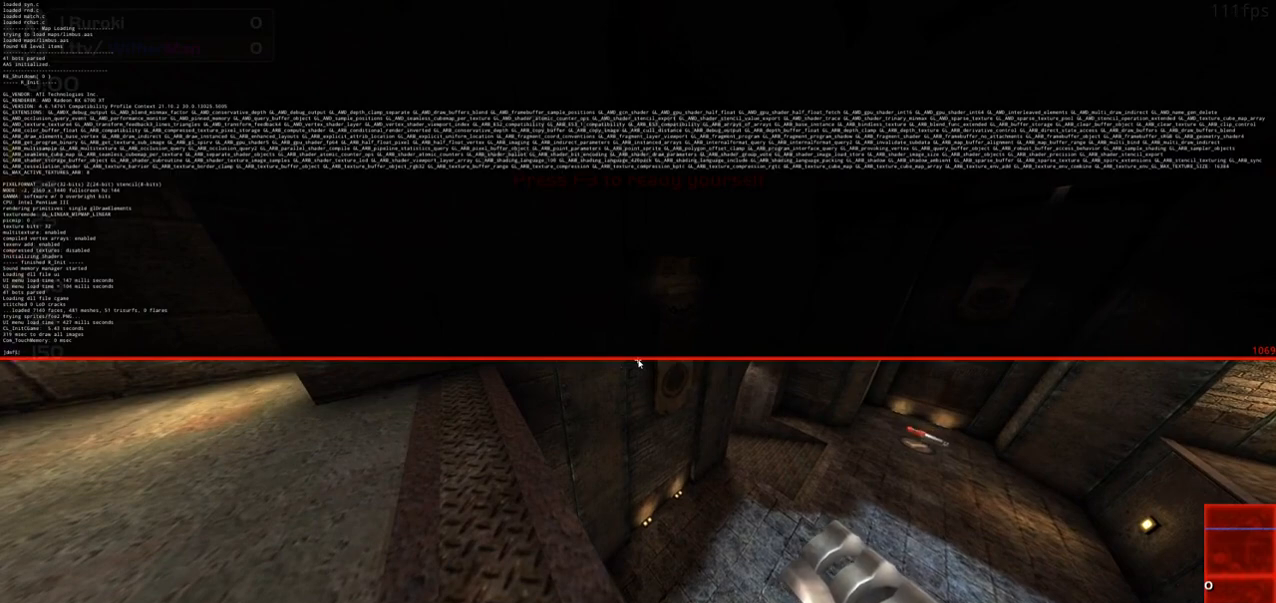
{"keys": [], "mouse": [], "events": [[33, "a", "down"], [166, "a", "up"]]}
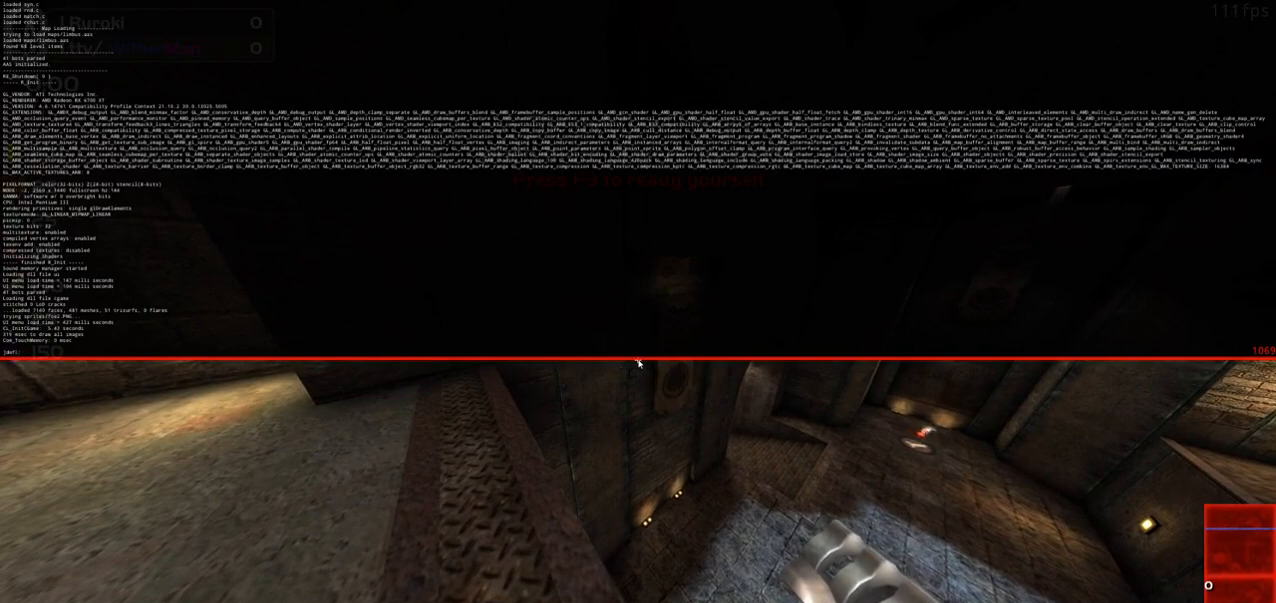
{"keys": ["g"], "mouse": [], "events": [[283, "a", "down"], [366, "a", "up"], [466, "g", "down"]]}